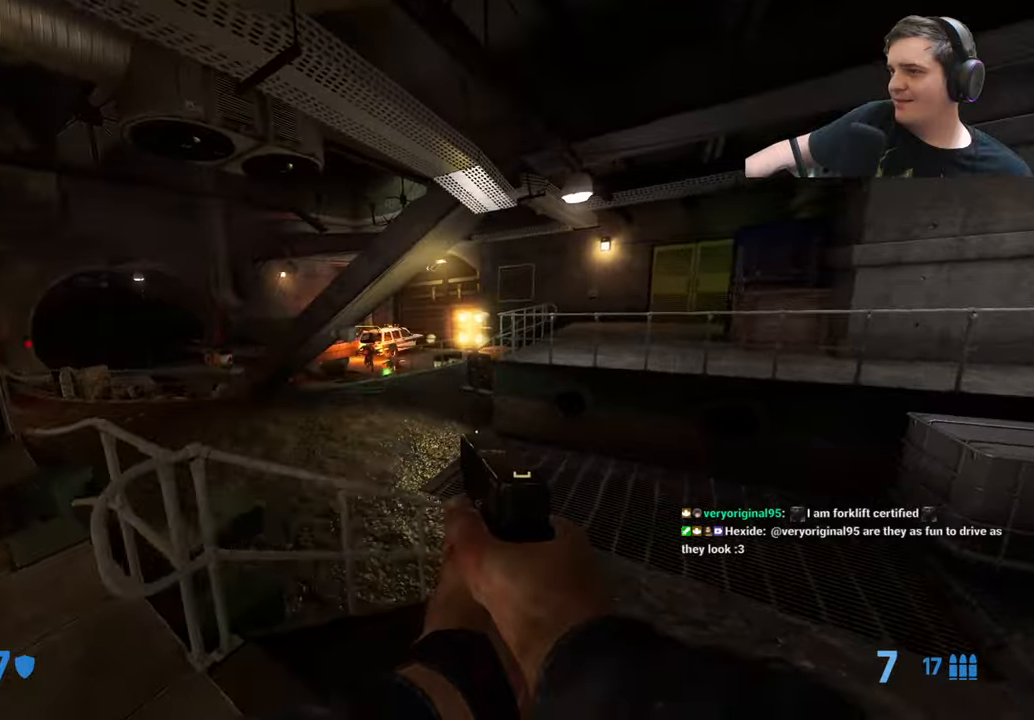
Gameplay with keyboard and mouse; each line is a JSON object with the keys held at the frame after it. "events" lists presses ("down") and releases ("up") of "1", "2", "3", "4", "5", "a", "alt", "c", "caps_lock", "ctrl", "d", "e", "f", "g", "q", "r", "s", "shift", "t", "tab", "v", "w", "x" and "z" between this image and that frame as [ms after this image, input, new state], when the widget could be followed in between. No other keys are recorded. Mouse buttons are not recorded. Not read: mouse_move.
{"keys": ["w"], "events": [[100, "d", "up"]]}
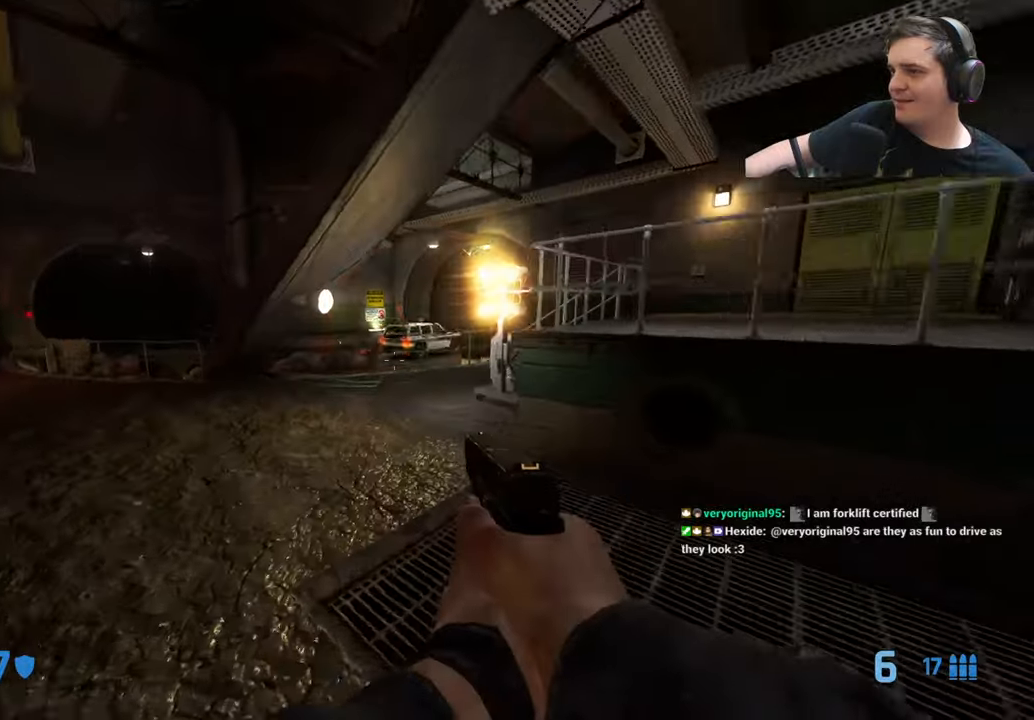
{"keys": ["w"], "events": [[67, "a", "down"], [150, "a", "up"]]}
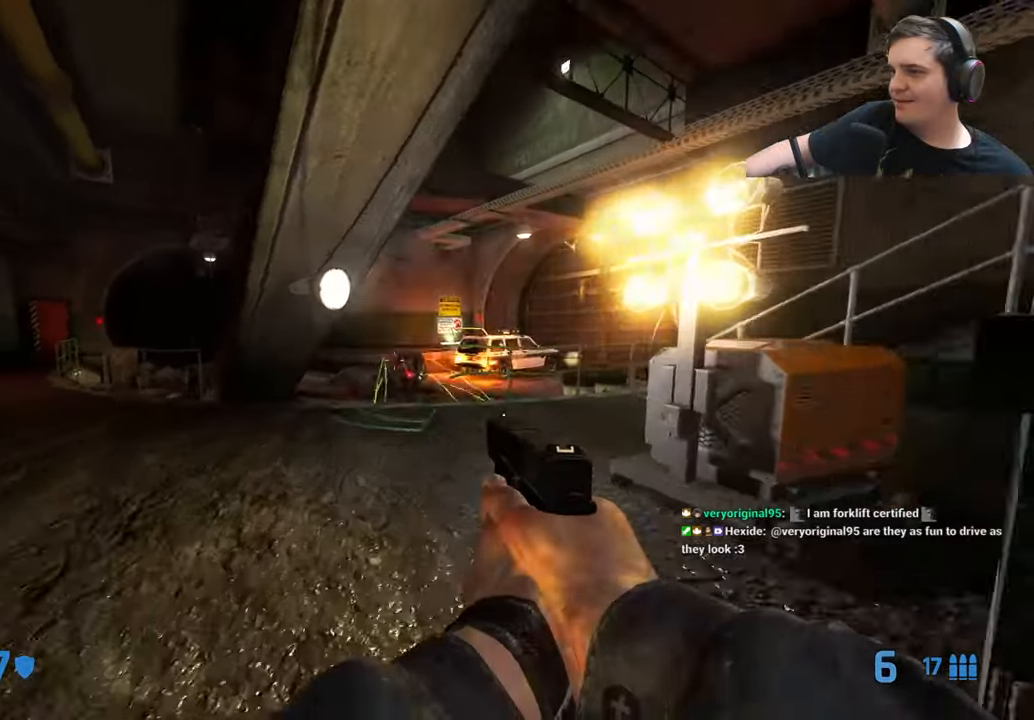
{"keys": [], "events": [[133, "w", "up"], [350, "w", "down"], [500, "w", "up"]]}
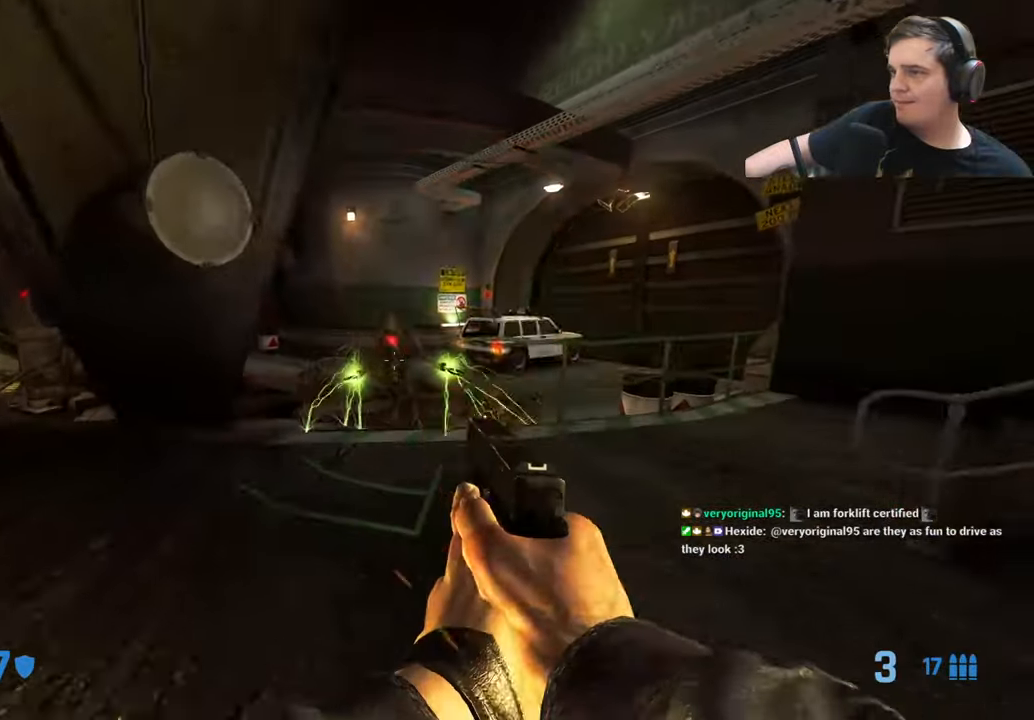
{"keys": ["a"], "events": [[83, "a", "down"], [283, "s", "down"], [417, "s", "up"]]}
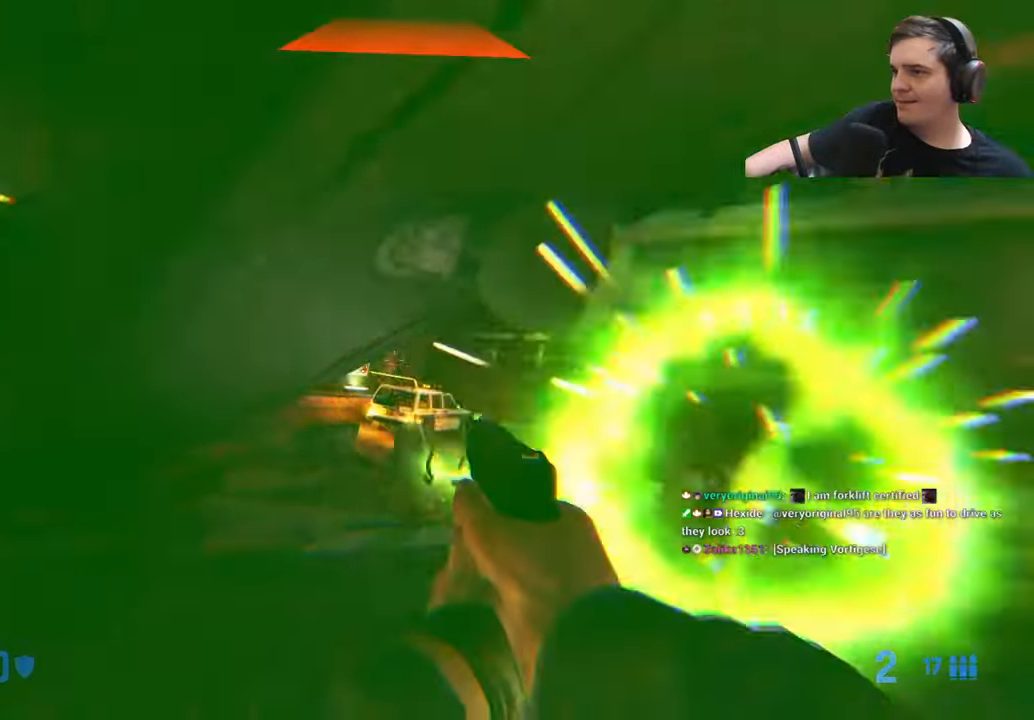
{"keys": ["w"], "events": [[67, "a", "up"], [67, "d", "down"], [67, "w", "down"], [150, "w", "up"], [300, "w", "down"], [433, "d", "up"]]}
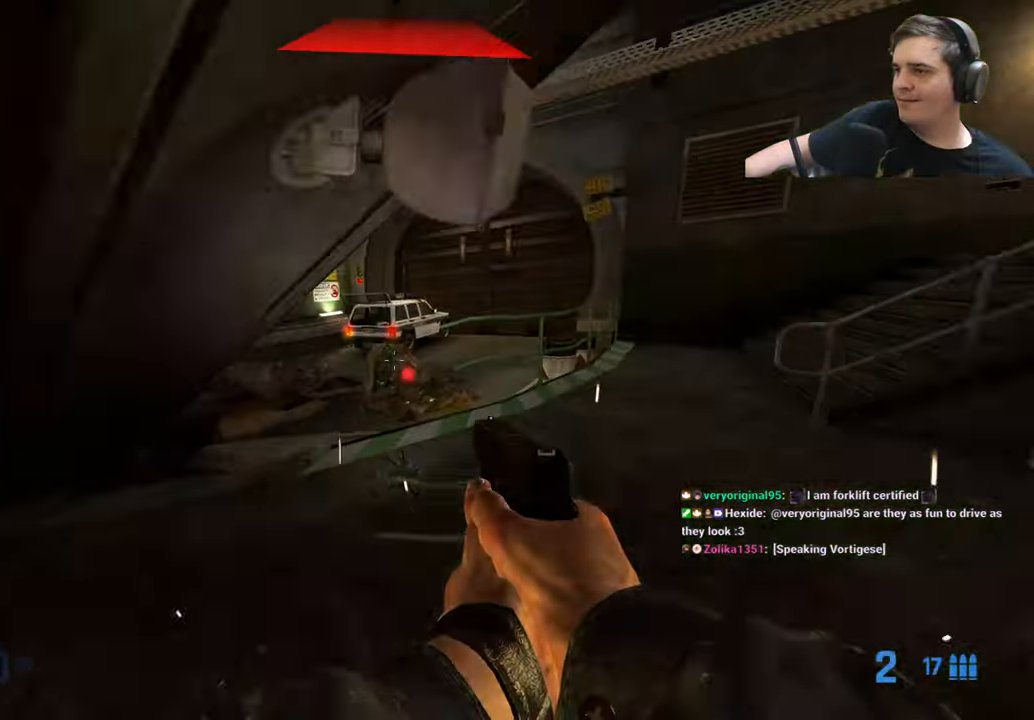
{"keys": ["d"], "events": [[33, "a", "down"], [83, "w", "up"], [117, "a", "up"], [500, "d", "down"]]}
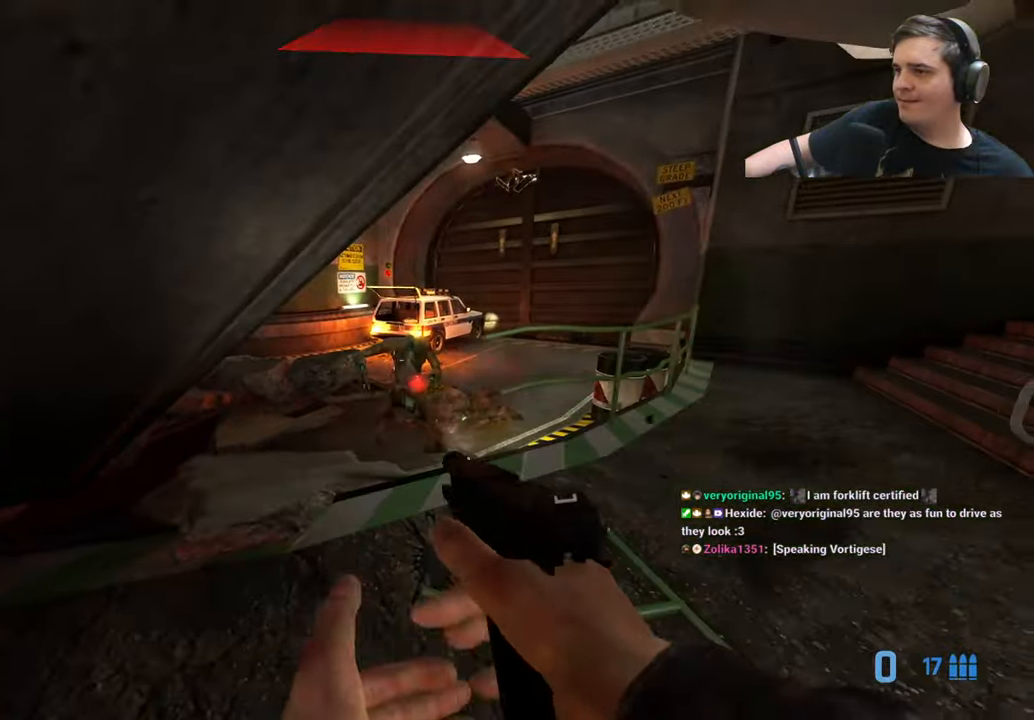
{"keys": ["d", "w"], "events": [[50, "d", "up"], [233, "d", "down"], [417, "w", "down"]]}
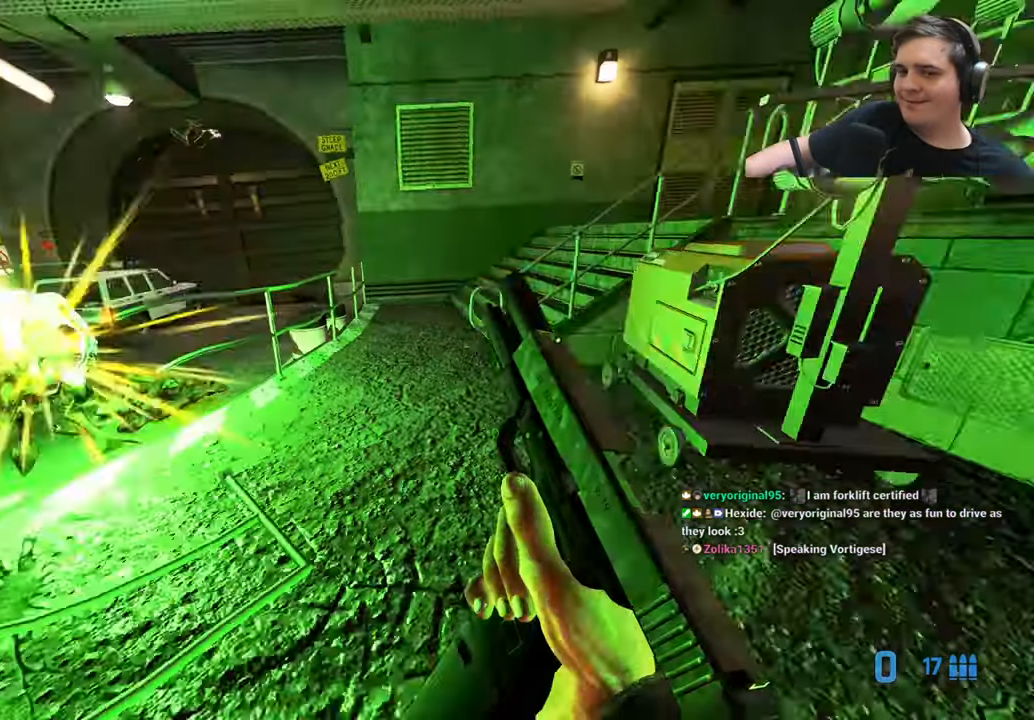
{"keys": ["a", "ctrl"], "events": [[17, "d", "up"], [100, "a", "down"], [300, "d", "down"], [350, "a", "up"], [350, "ctrl", "down"], [350, "w", "up"], [483, "a", "down"], [483, "d", "up"]]}
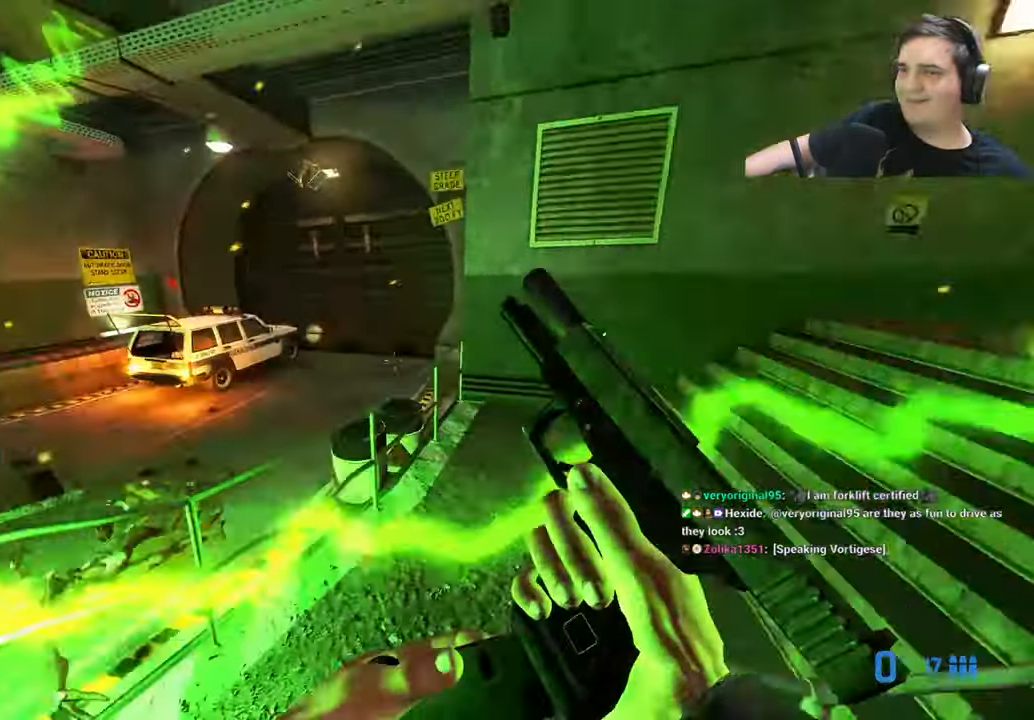
{"keys": ["ctrl", "w"], "events": [[33, "a", "up"], [83, "s", "down"], [133, "ctrl", "up"], [267, "a", "down"], [267, "s", "up"], [400, "w", "down"], [450, "ctrl", "down"], [500, "a", "up"]]}
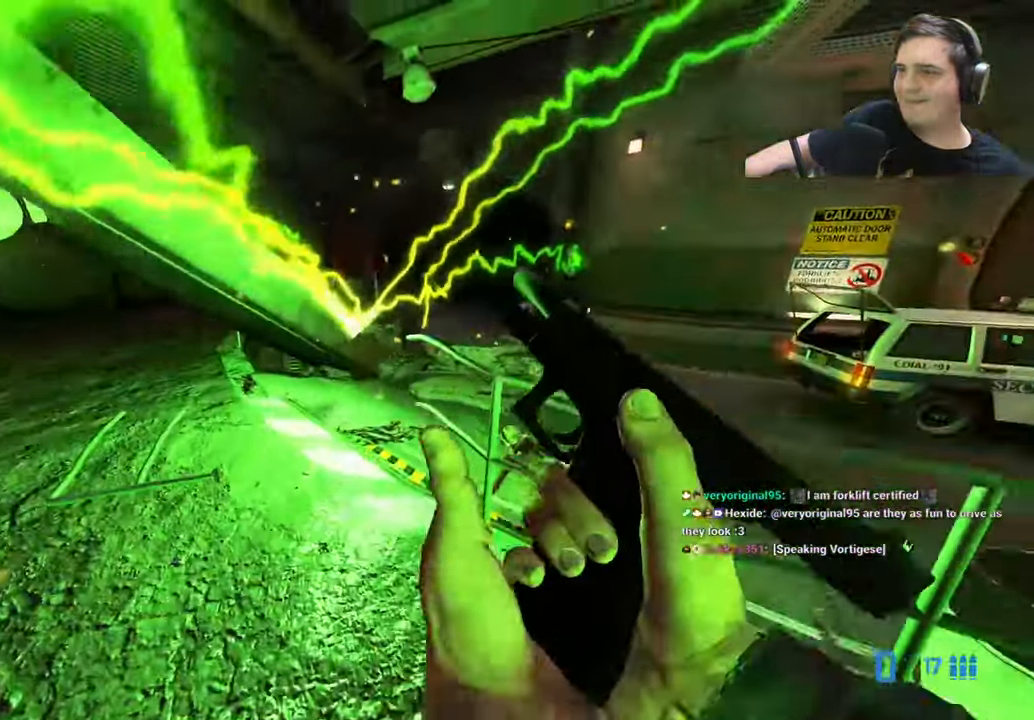
{"keys": [], "events": [[100, "w", "up"], [183, "d", "down"], [233, "ctrl", "up"], [334, "a", "down"], [334, "d", "up"], [467, "a", "up"]]}
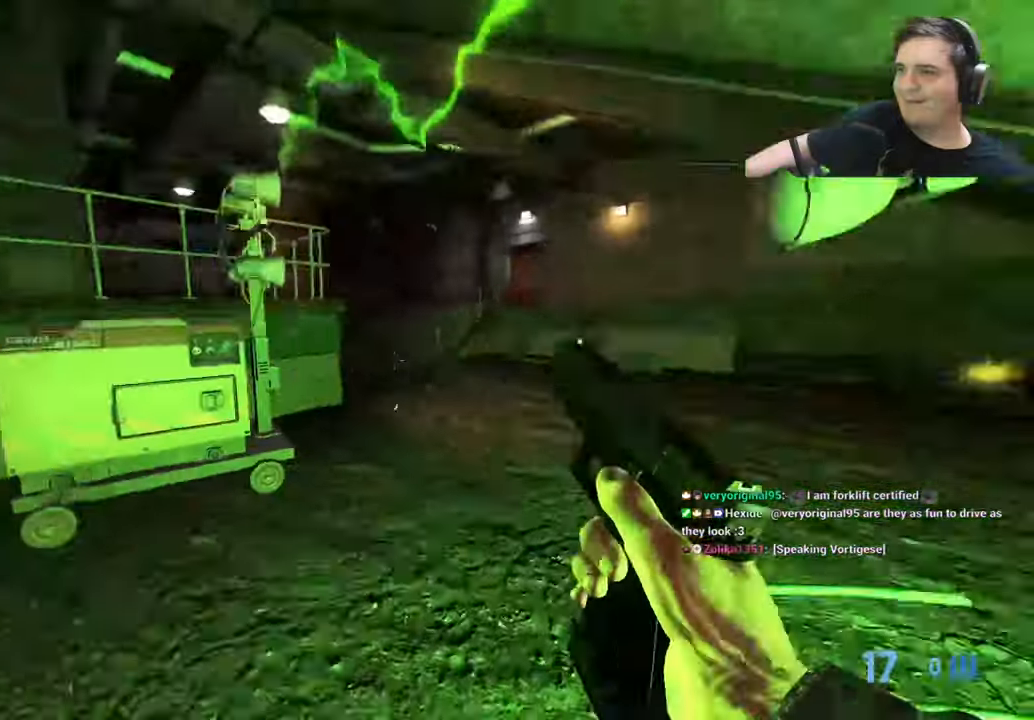
{"keys": [], "events": [[100, "w", "down"], [150, "d", "down"], [250, "d", "up"], [350, "w", "up"], [384, "a", "down"], [484, "a", "up"]]}
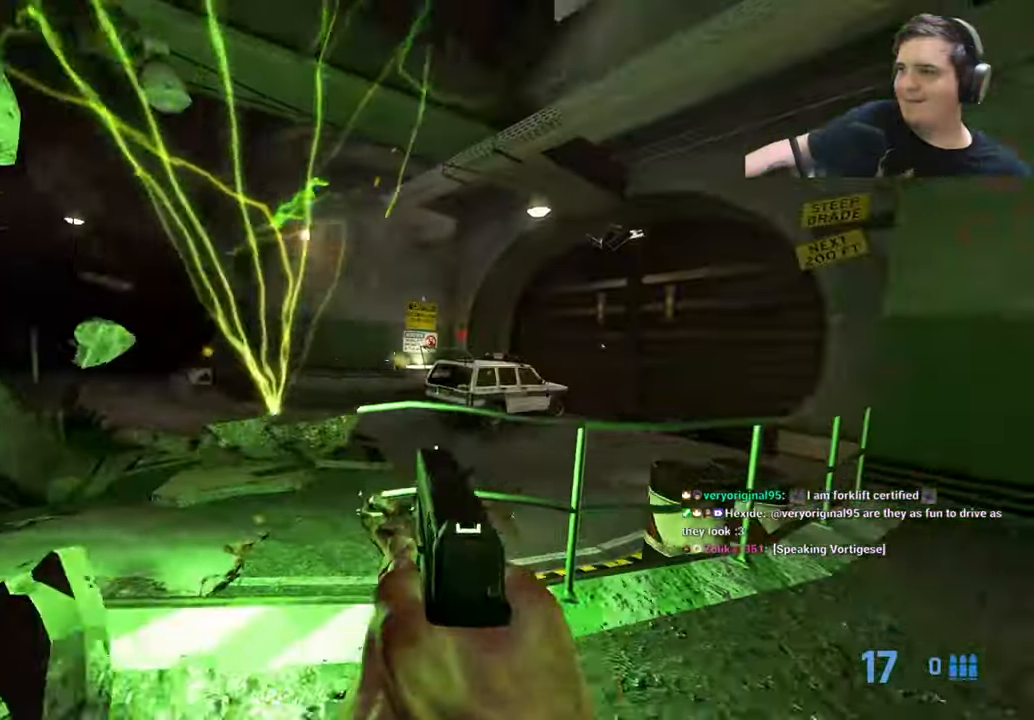
{"keys": [], "events": [[117, "w", "down"], [217, "d", "down"], [367, "d", "up"], [500, "w", "up"]]}
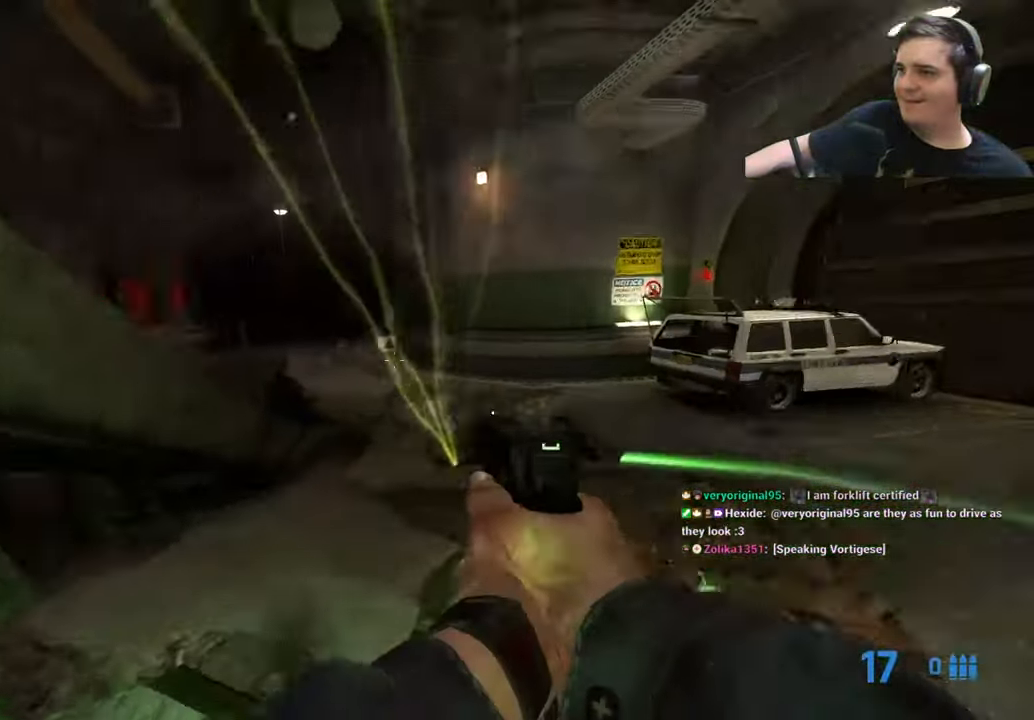
{"keys": ["a", "w"], "events": [[100, "a", "down"], [334, "w", "down"]]}
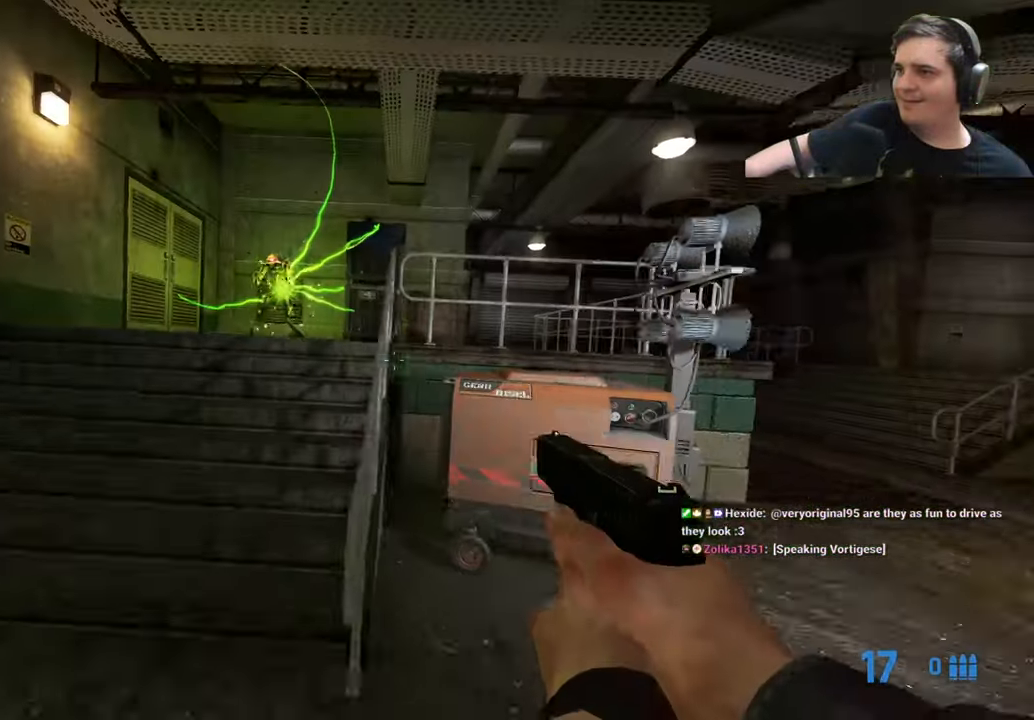
{"keys": [], "events": [[17, "a", "up"], [150, "w", "up"]]}
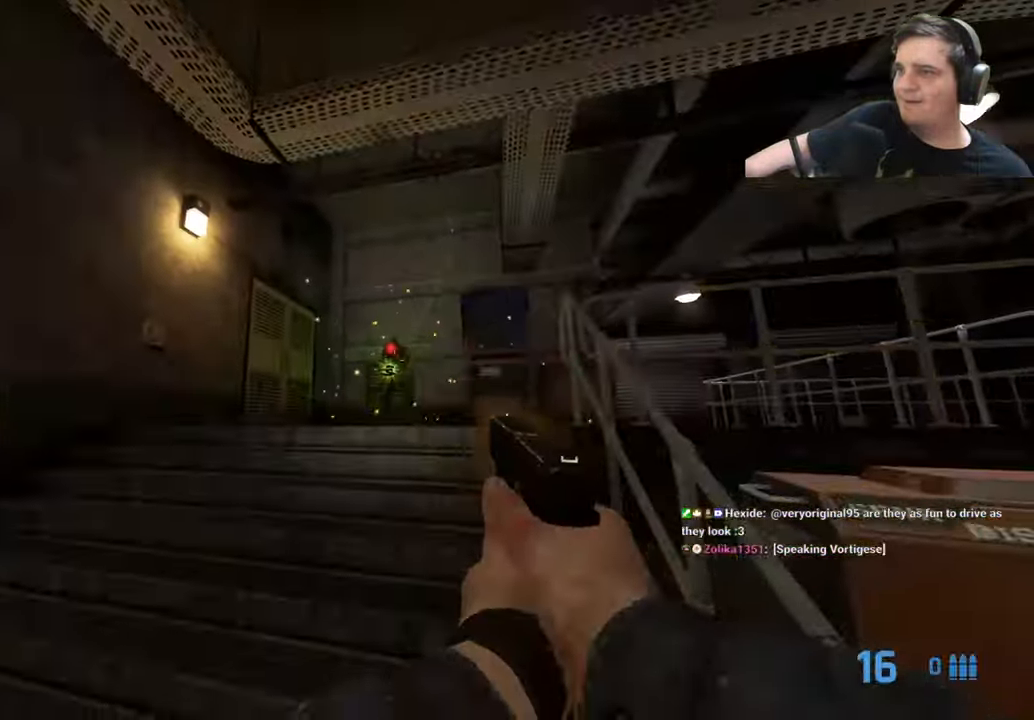
{"keys": ["w"], "events": [[84, "w", "down"]]}
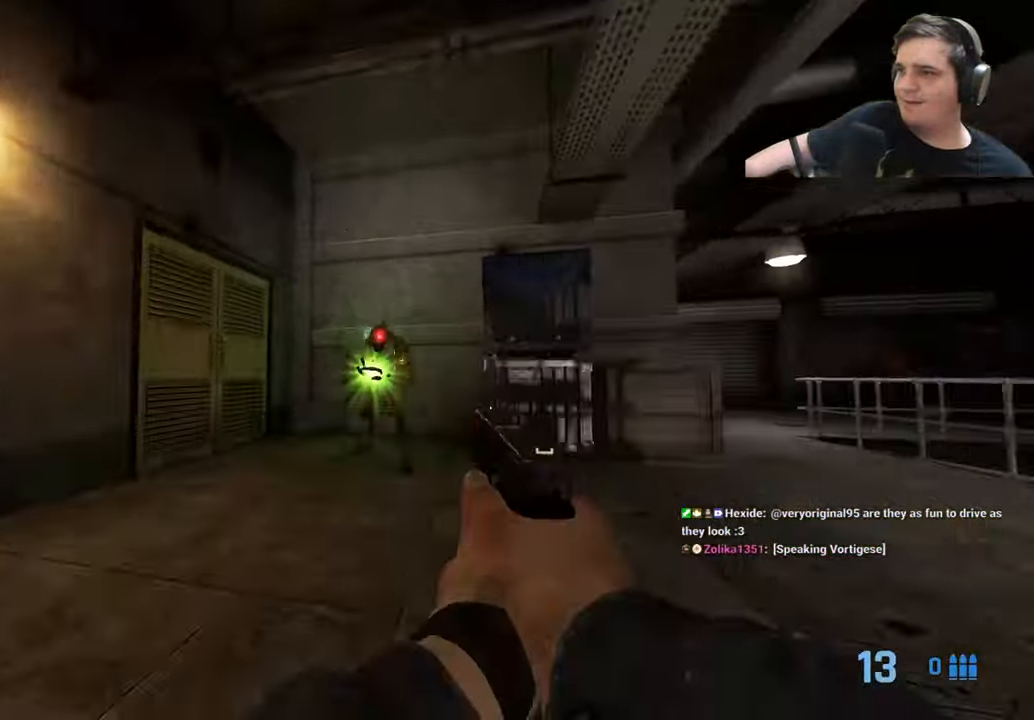
{"keys": [], "events": [[234, "w", "up"]]}
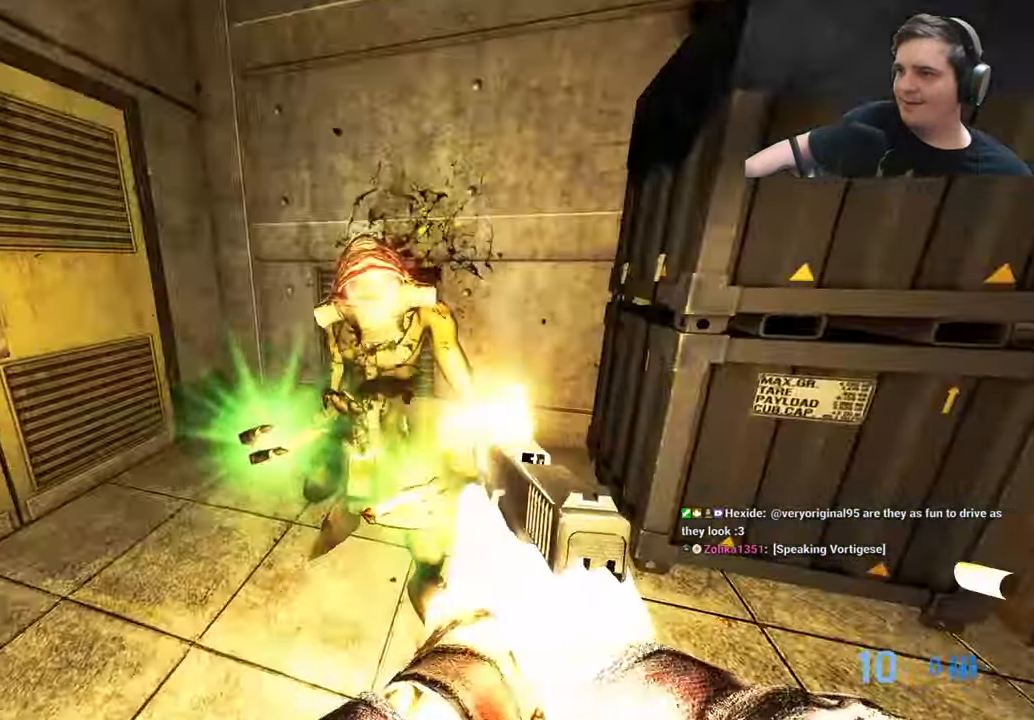
{"keys": [], "events": [[300, "s", "down"], [434, "s", "up"]]}
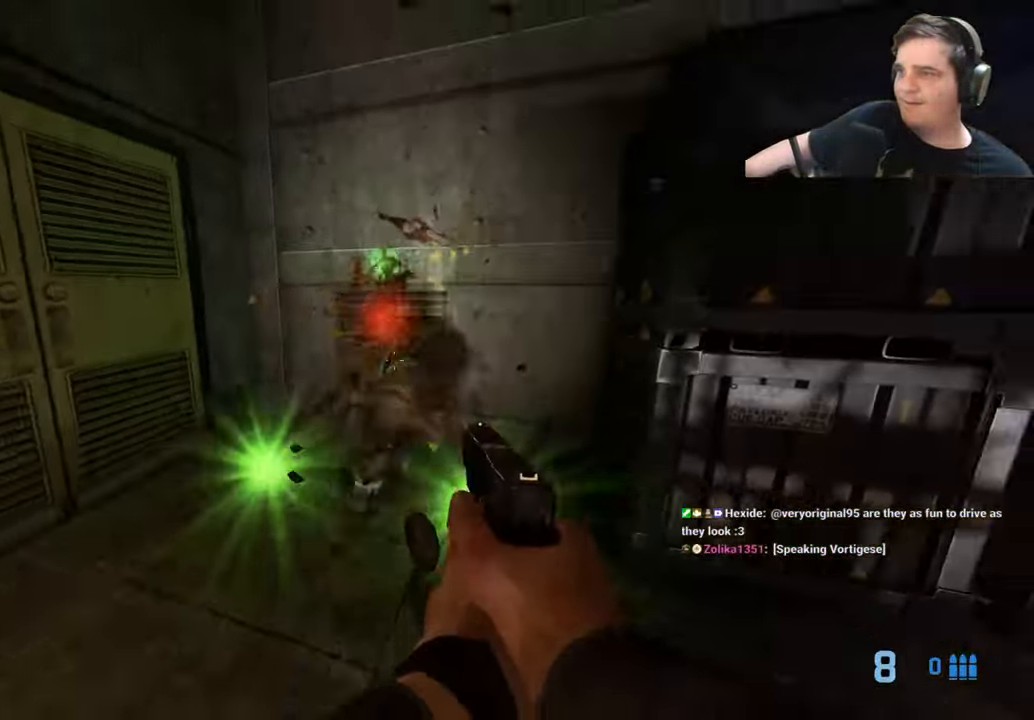
{"keys": ["w"], "events": [[317, "w", "down"], [450, "1", "down"], [500, "1", "up"]]}
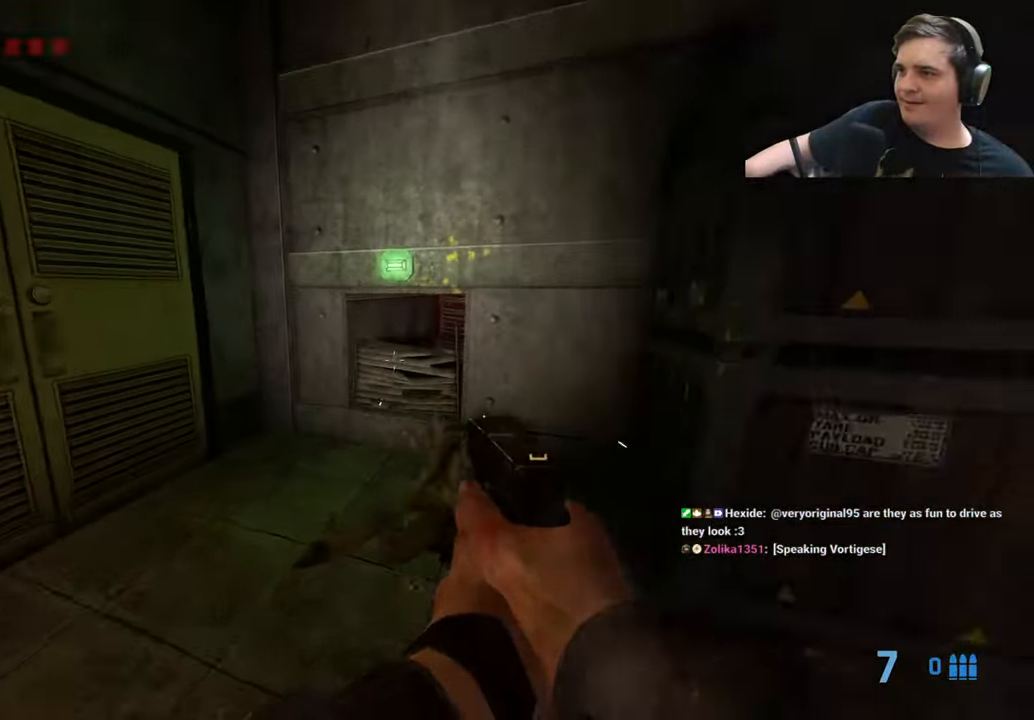
{"keys": ["ctrl", "d", "w"], "events": [[184, "ctrl", "down"], [467, "d", "down"]]}
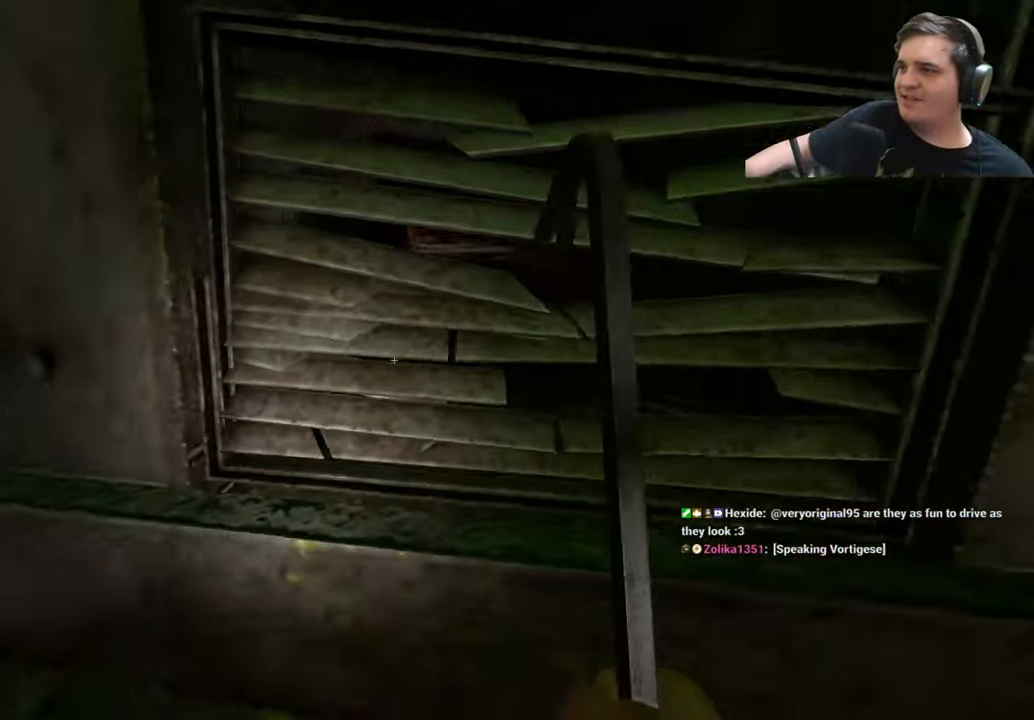
{"keys": ["ctrl", "w"], "events": [[117, "d", "up"], [200, "d", "down"], [350, "a", "down"], [350, "d", "up"], [484, "a", "up"]]}
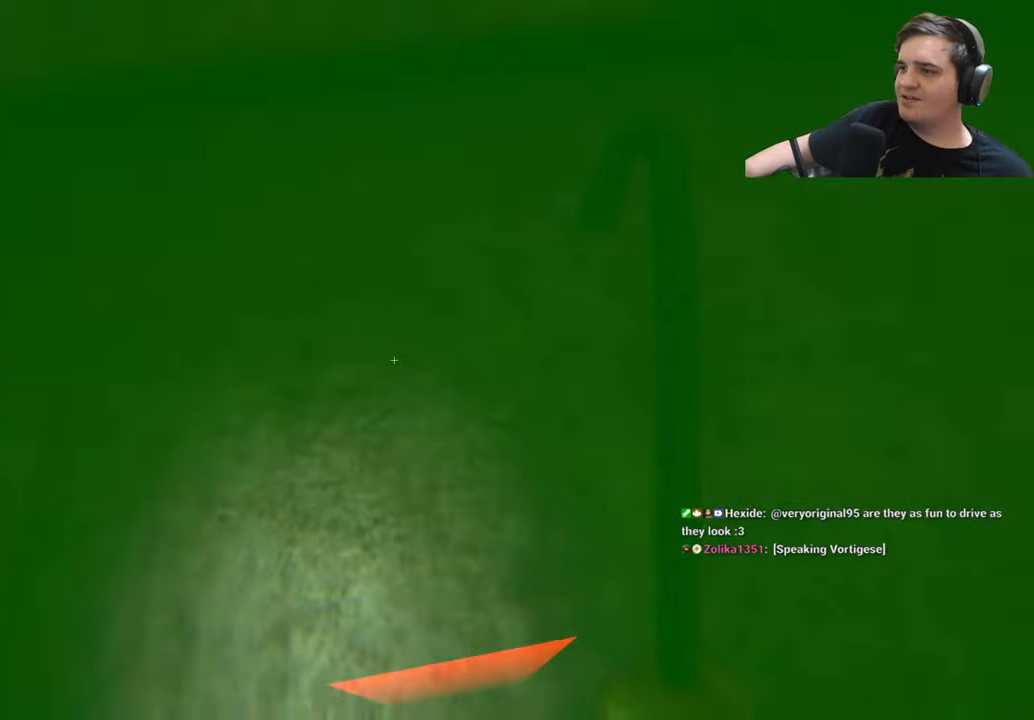
{"keys": ["ctrl", "w"], "events": [[133, "d", "down"], [450, "d", "up"]]}
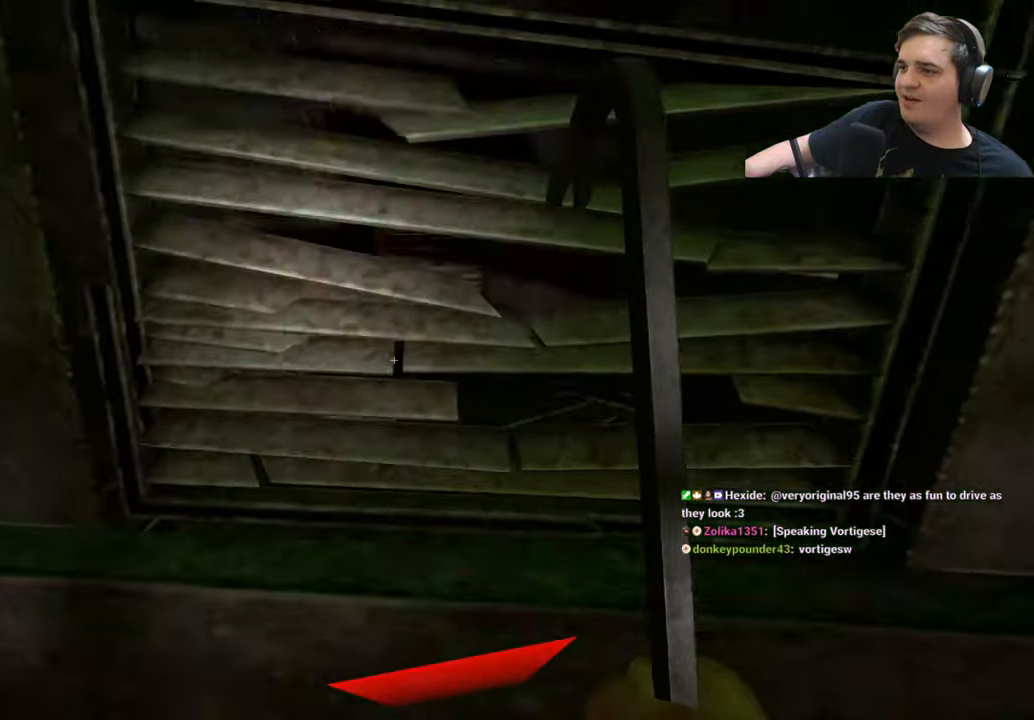
{"keys": ["ctrl", "d"], "events": [[50, "d", "down"], [133, "d", "up"], [133, "w", "up"], [366, "2", "down"], [466, "2", "up"], [466, "d", "down"]]}
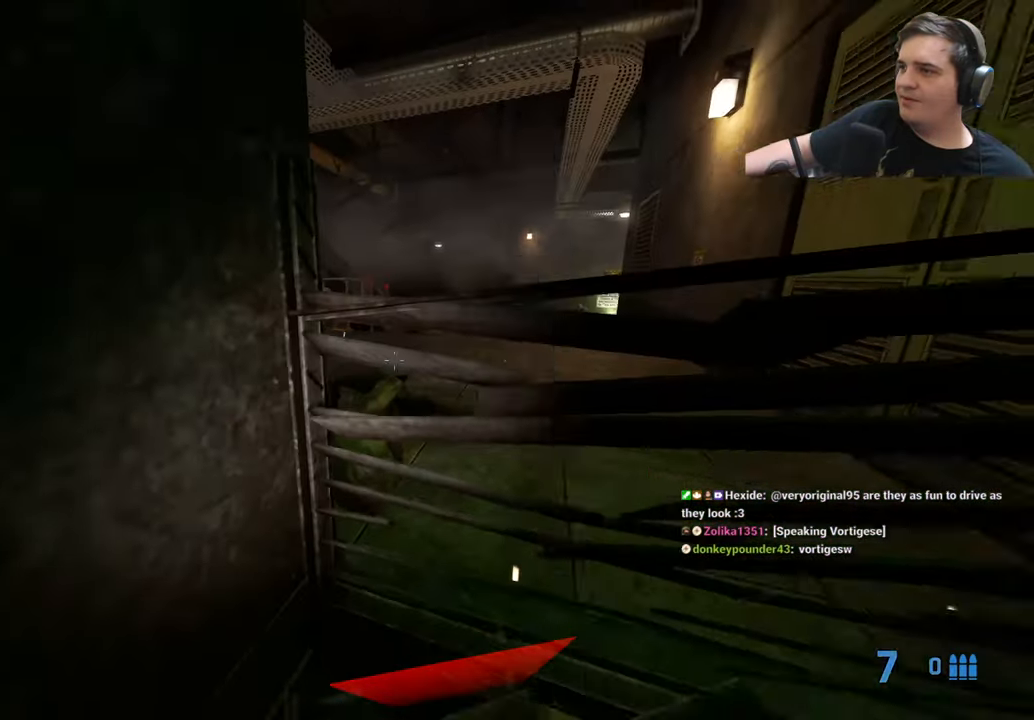
{"keys": ["ctrl"], "events": [[100, "w", "down"], [150, "d", "up"], [200, "w", "up"], [250, "w", "down"], [433, "w", "up"]]}
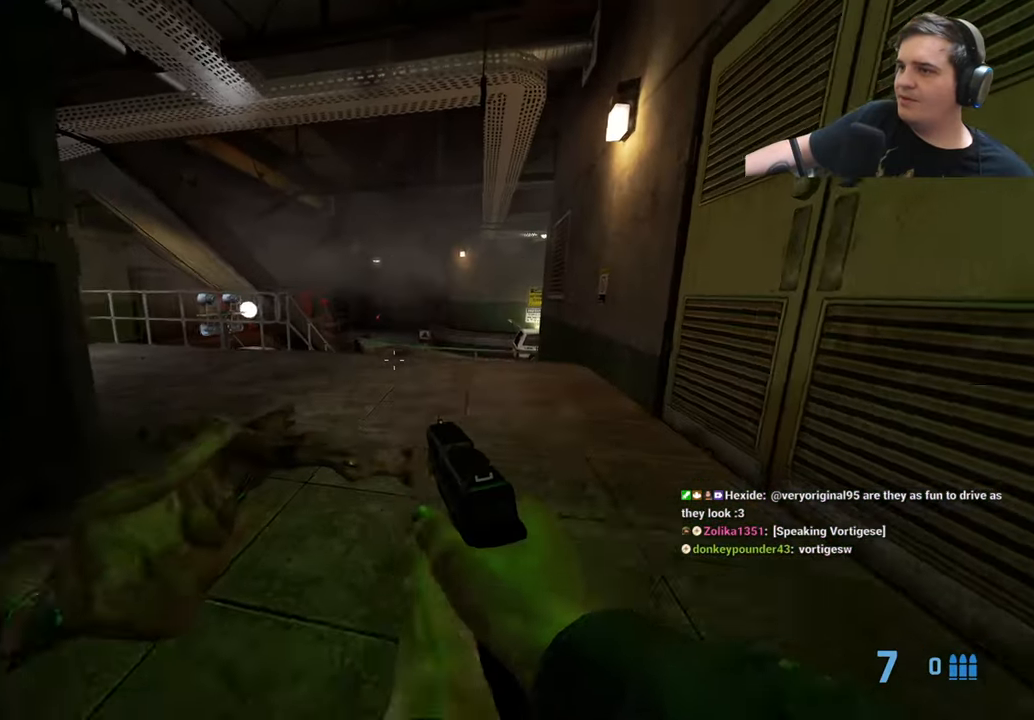
{"keys": ["ctrl"], "events": [[83, "a", "down"], [166, "a", "up"], [316, "d", "down"], [366, "d", "up"]]}
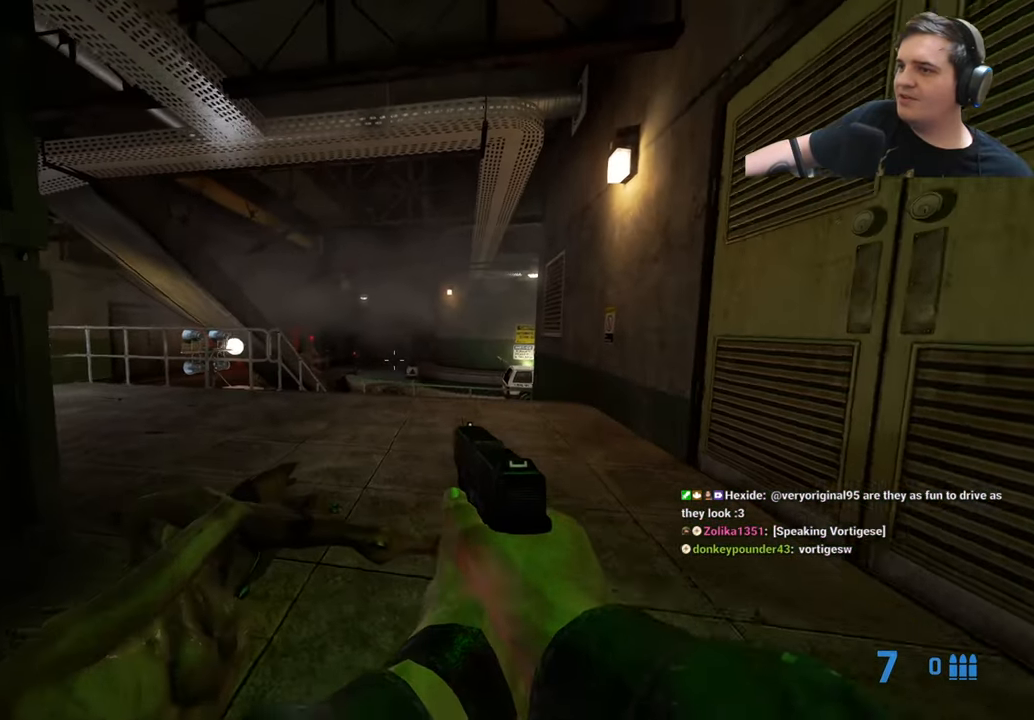
{"keys": ["ctrl"], "events": []}
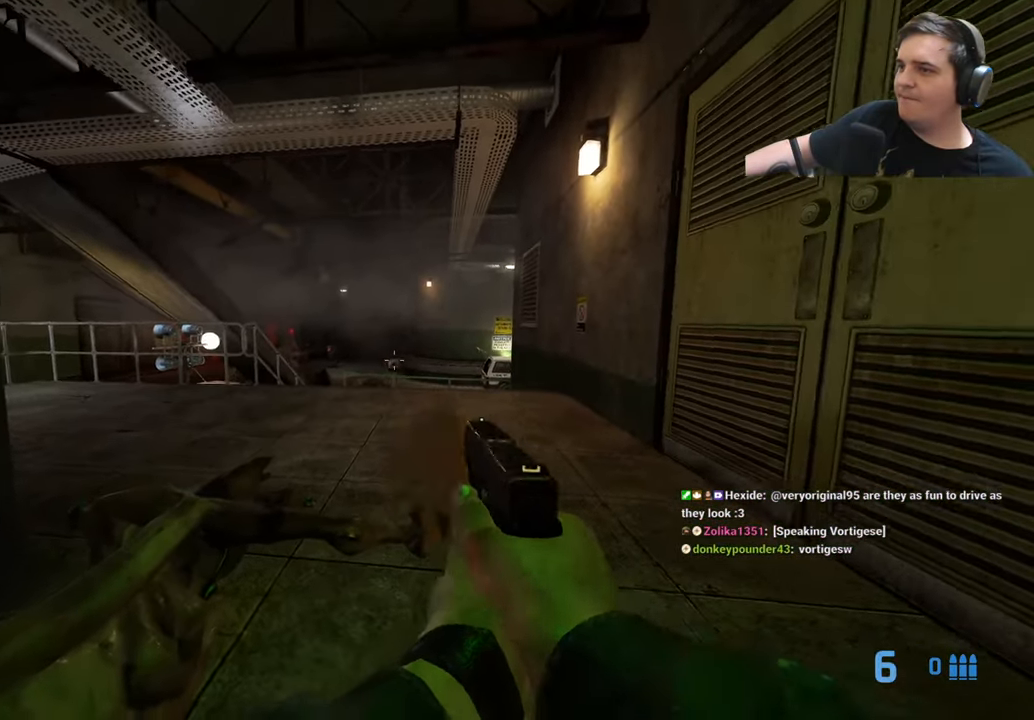
{"keys": ["ctrl"], "events": []}
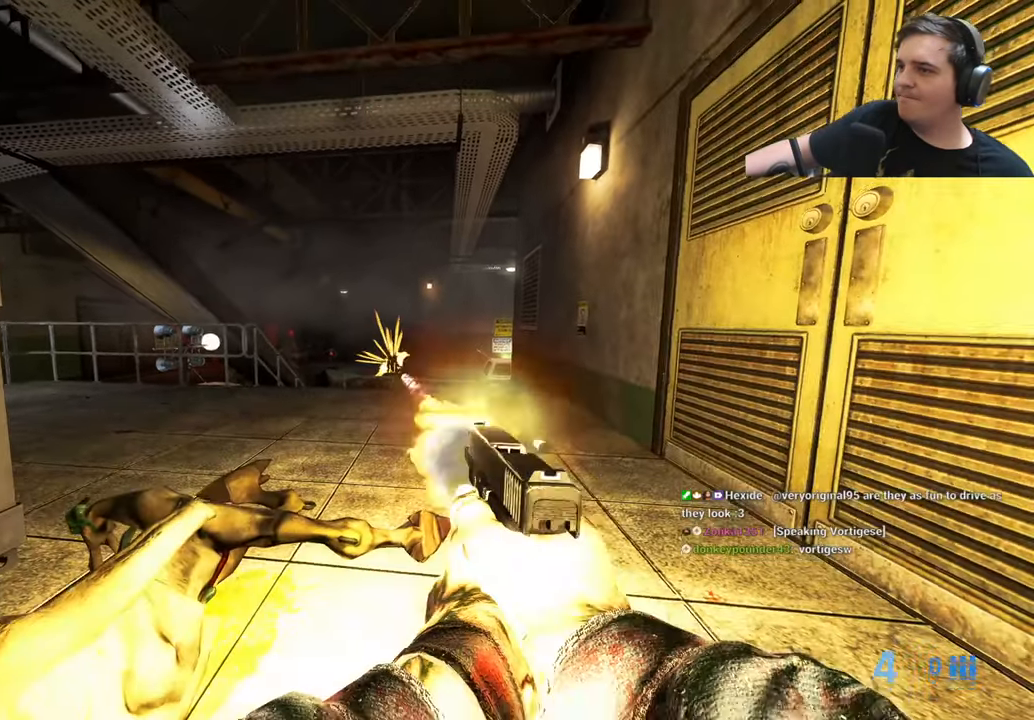
{"keys": ["w"], "events": [[350, "d", "down"], [350, "w", "down"], [400, "ctrl", "up"], [500, "d", "up"]]}
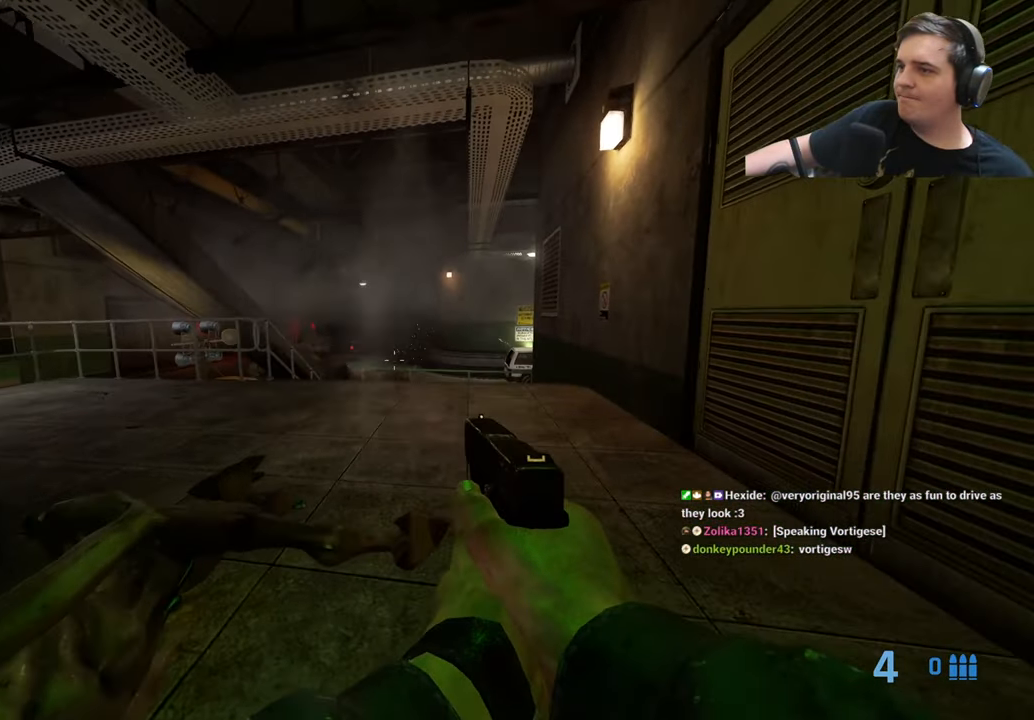
{"keys": [], "events": [[333, "w", "up"]]}
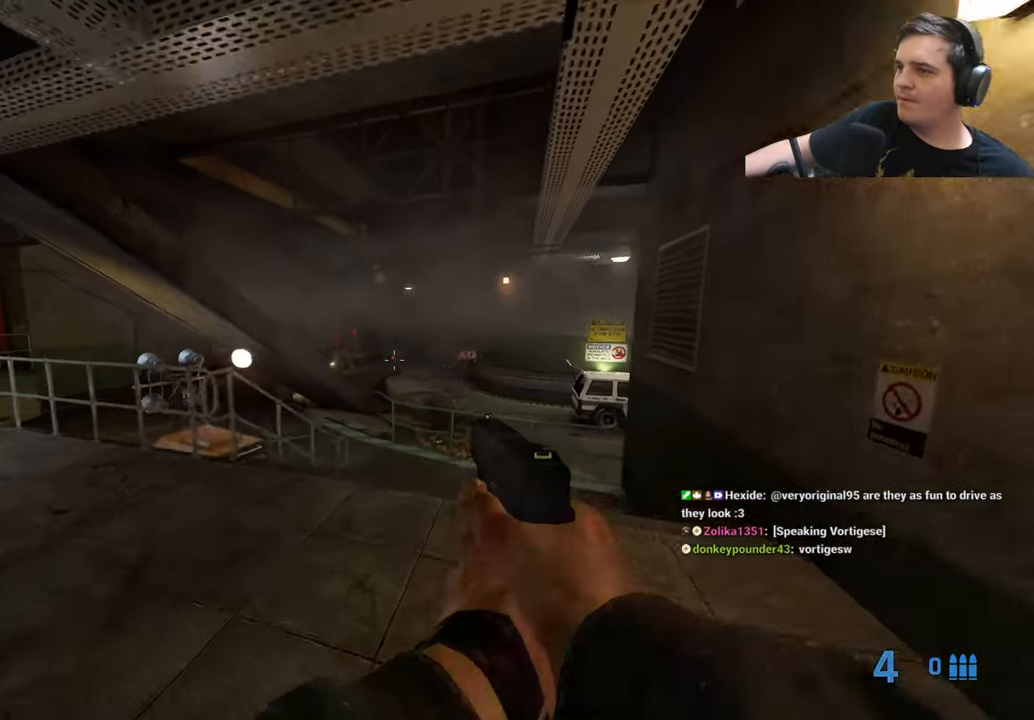
{"keys": [], "events": []}